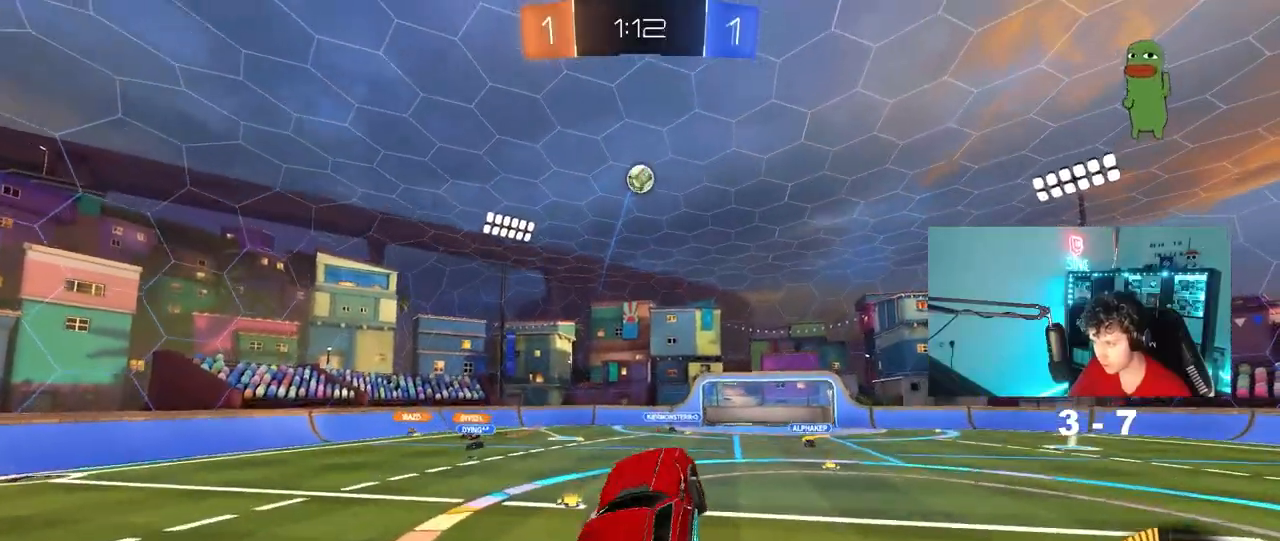
Gameplay with keyboard and mouse; each line is a JSON object with the keys and mouse buttons held at the frame after it. "events" lists presses ("down") and releases ("up") of "1", "2", "3", "4", "5", "a", "alt", "c", "caps_lock", "ctrl", "d", "e", "f", "g", "q", "r", "s", "shift", "space", "t", "tab", "v", "w", "x", "z", "mouse_left", "mouse_wheel" and "mouse_right" between this image and that frame as [ms after this image, input, new state], when the widget could be followed in between. "mouse_left", "mouse_wheel", "mouse_right" = the "left", "wheel", "right" buttons of the "mouse" list. No other keys are recorded. "wheel" means that the mouse wheel is clicked or scrolled. "mouse_move" is the direction in which the mouse moves at that frame (one of eight, or "still"), when it could be read.
{"keys": ["d"], "mouse": ["left"], "mouse_move": "right", "events": [[33, "d", "down"], [133, "w", "down"], [233, "a", "down"], [233, "d", "up"], [317, "d", "down"], [367, "a", "up"], [467, "w", "up"]]}
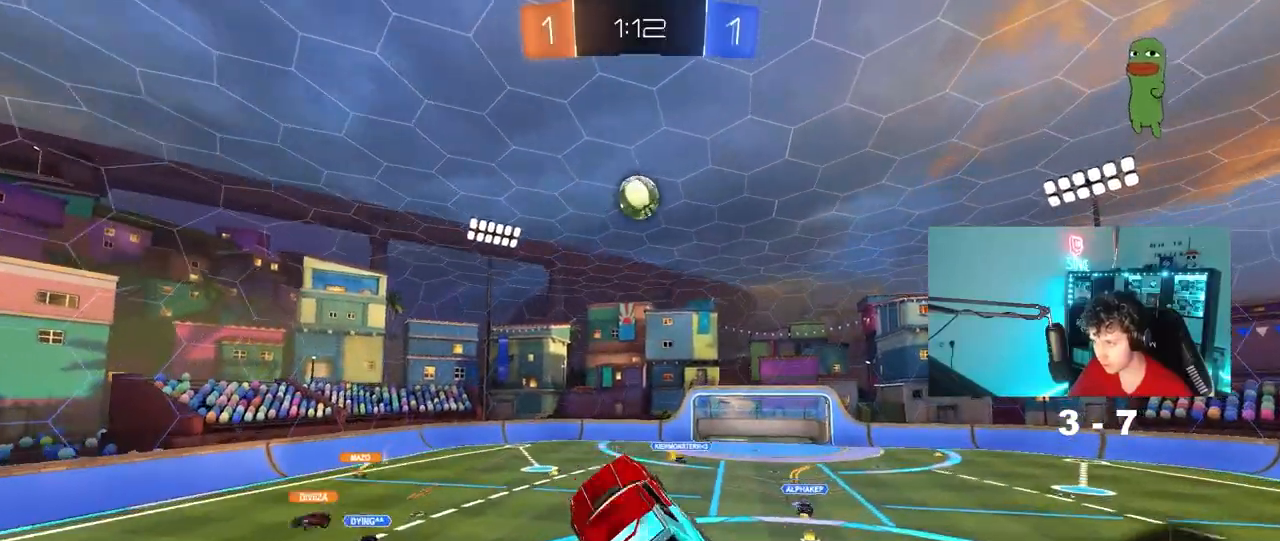
{"keys": ["a", "s"], "mouse": [], "mouse_move": "still", "events": [[150, "w", "down"], [200, "w", "up"], [233, "d", "up"], [333, "a", "down"], [333, "s", "down"], [433, "mouse_left", "up"]]}
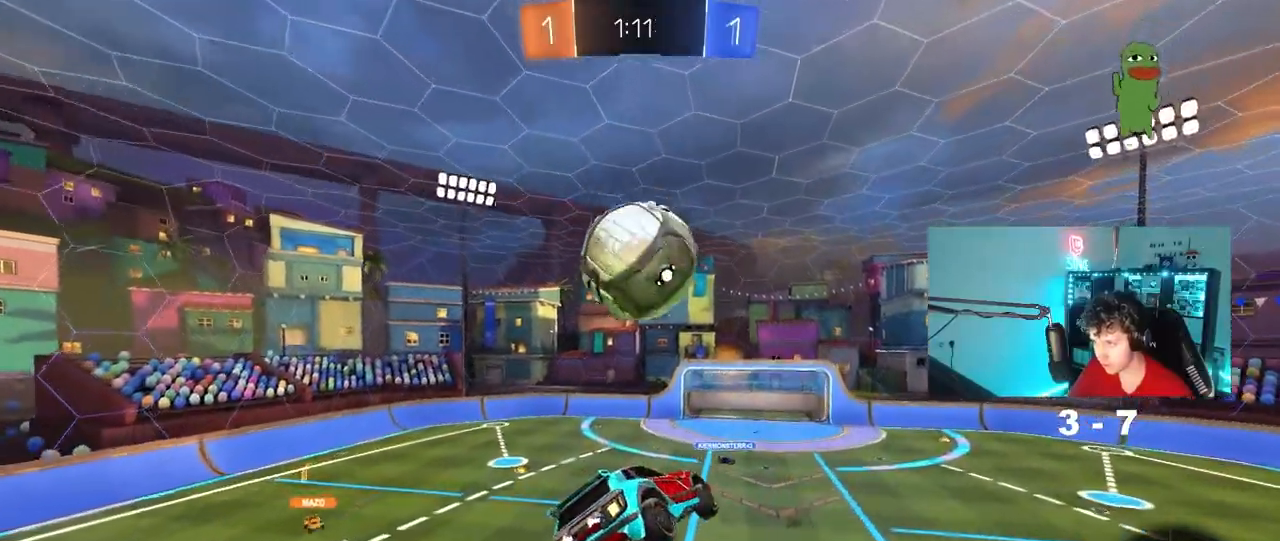
{"keys": ["a"], "mouse": [], "mouse_move": "still", "events": [[17, "d", "down"], [117, "d", "up"], [300, "s", "up"]]}
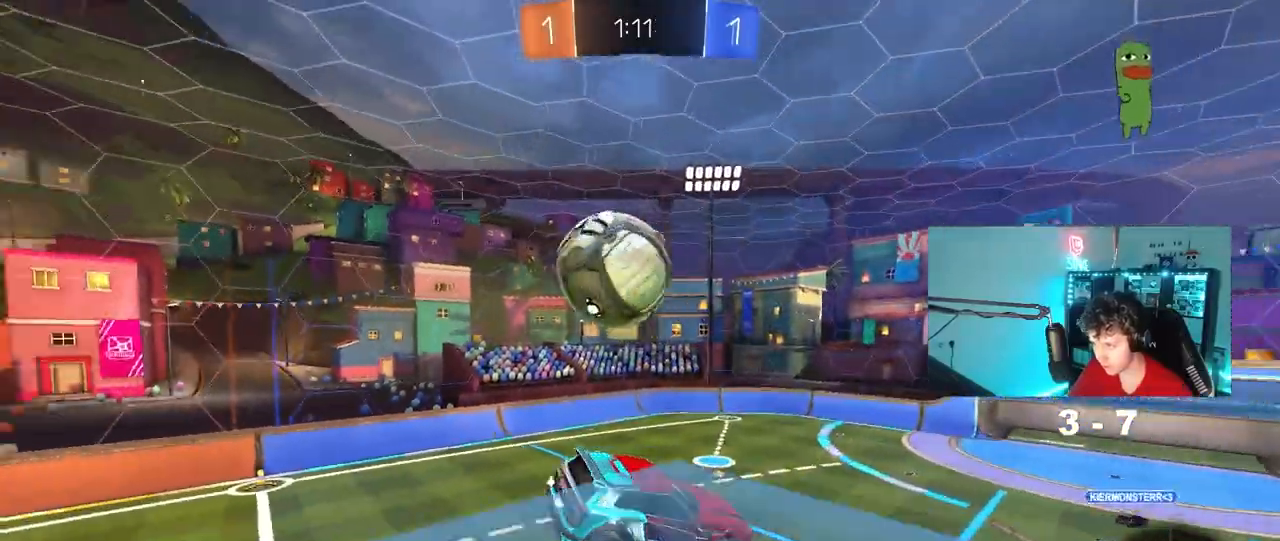
{"keys": ["d", "s"], "mouse": [], "mouse_move": "still", "events": [[133, "shift", "down"], [133, "w", "down"], [183, "a", "up"], [183, "d", "down"], [183, "w", "up"], [233, "shift", "up"], [267, "mouse_left", "down"], [367, "s", "down"], [467, "mouse_left", "up"]]}
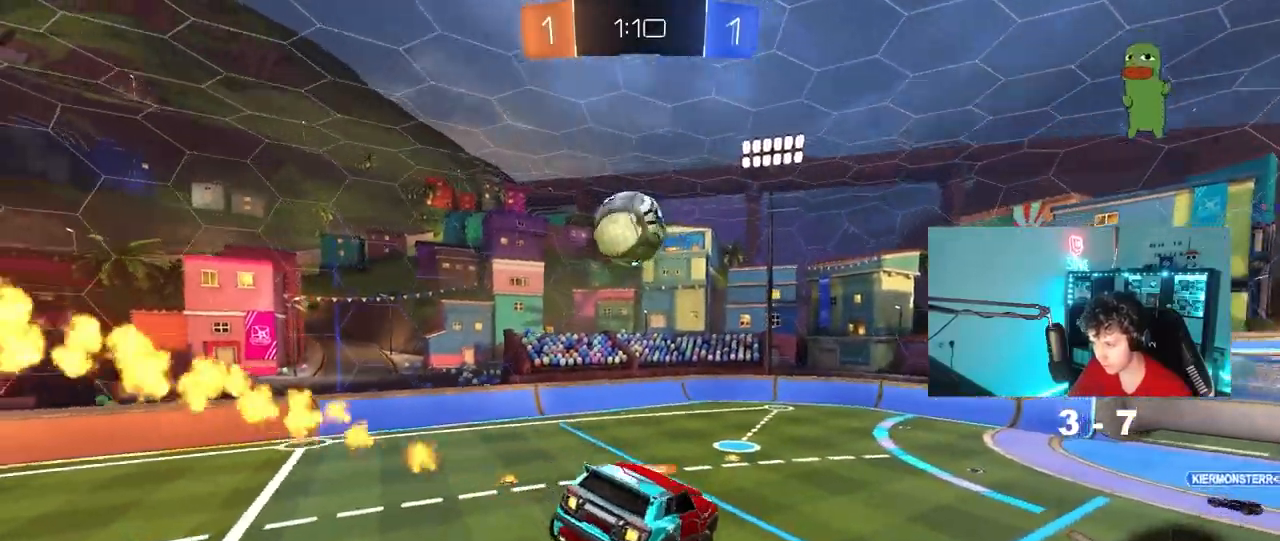
{"keys": [], "mouse": [], "mouse_move": "still", "events": [[50, "s", "up"], [100, "d", "up"], [250, "a", "down"], [250, "shift", "down"], [333, "a", "up"], [333, "shift", "up"]]}
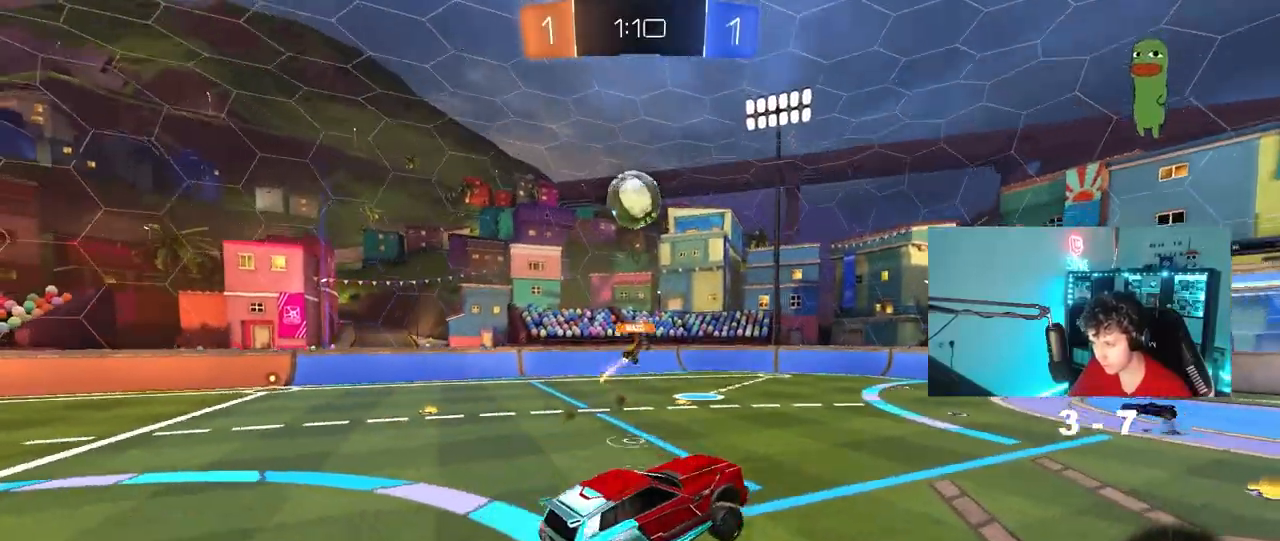
{"keys": ["w"], "mouse": [], "mouse_move": "still", "events": [[67, "w", "down"], [250, "mouse_left", "down"], [400, "mouse_left", "up"]]}
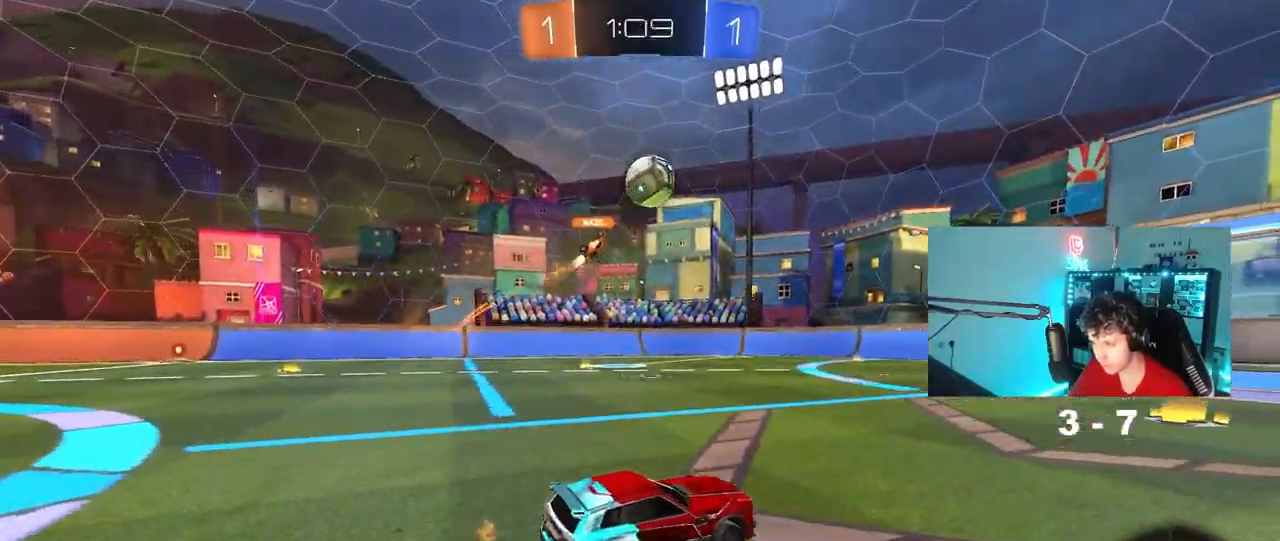
{"keys": ["a", "s"], "mouse": [], "mouse_move": "still", "events": [[83, "d", "down"], [133, "d", "up"], [317, "w", "up"], [417, "s", "down"], [467, "a", "down"]]}
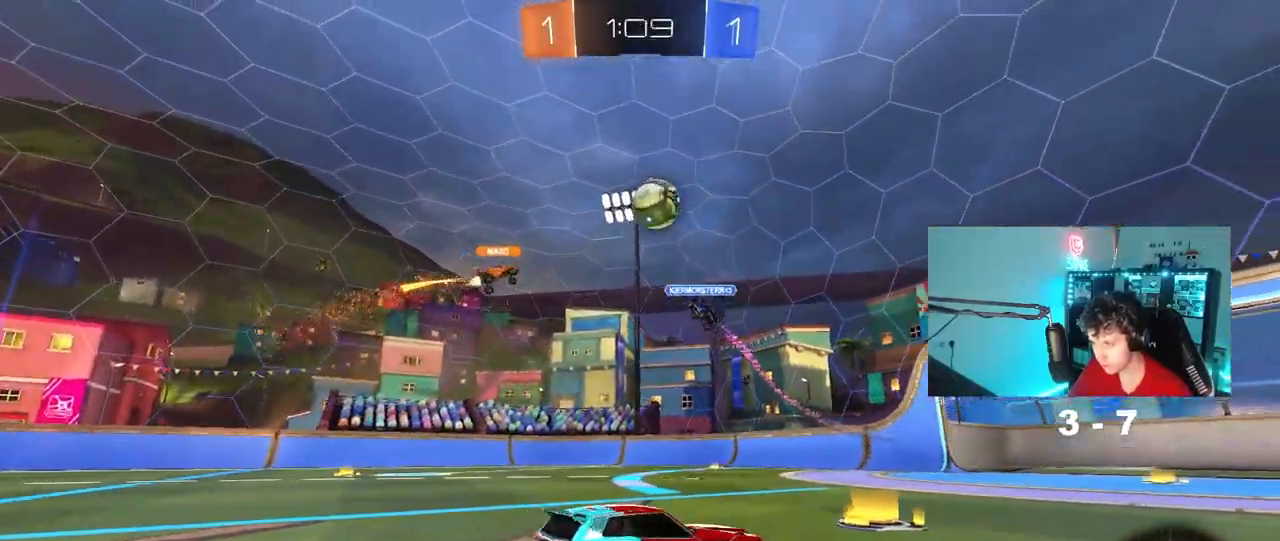
{"keys": ["w"], "mouse": [], "mouse_move": "still", "events": [[100, "a", "up"], [100, "s", "up"], [383, "w", "down"]]}
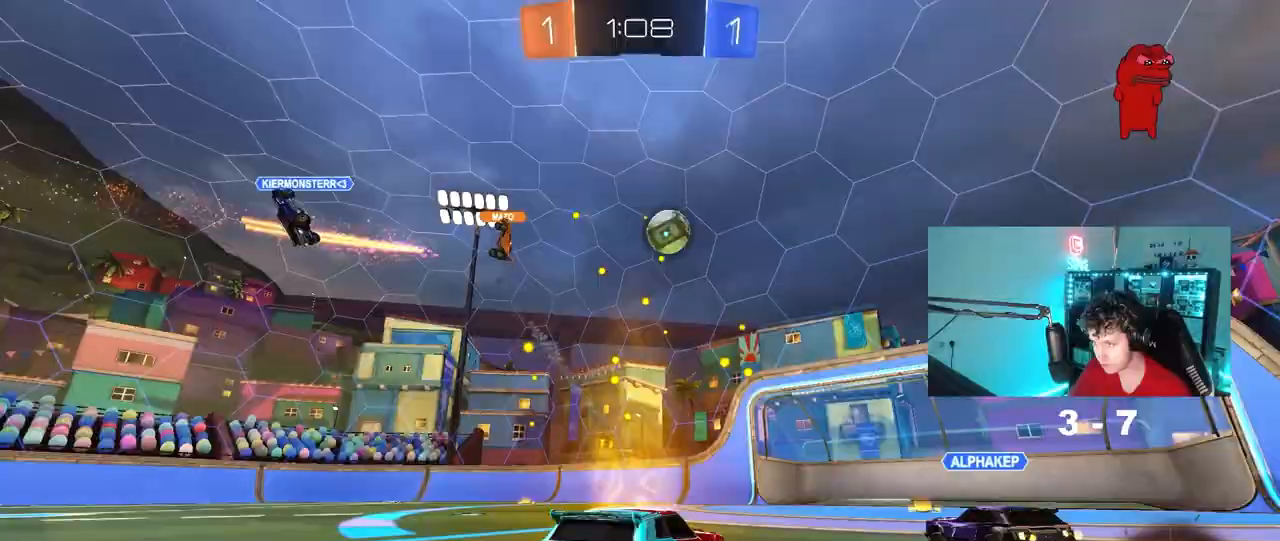
{"keys": ["d", "w"], "mouse": [], "mouse_move": "still", "events": [[117, "d", "down"], [167, "w", "up"], [250, "s", "down"], [300, "d", "up"], [350, "s", "up"], [450, "d", "down"], [500, "w", "down"]]}
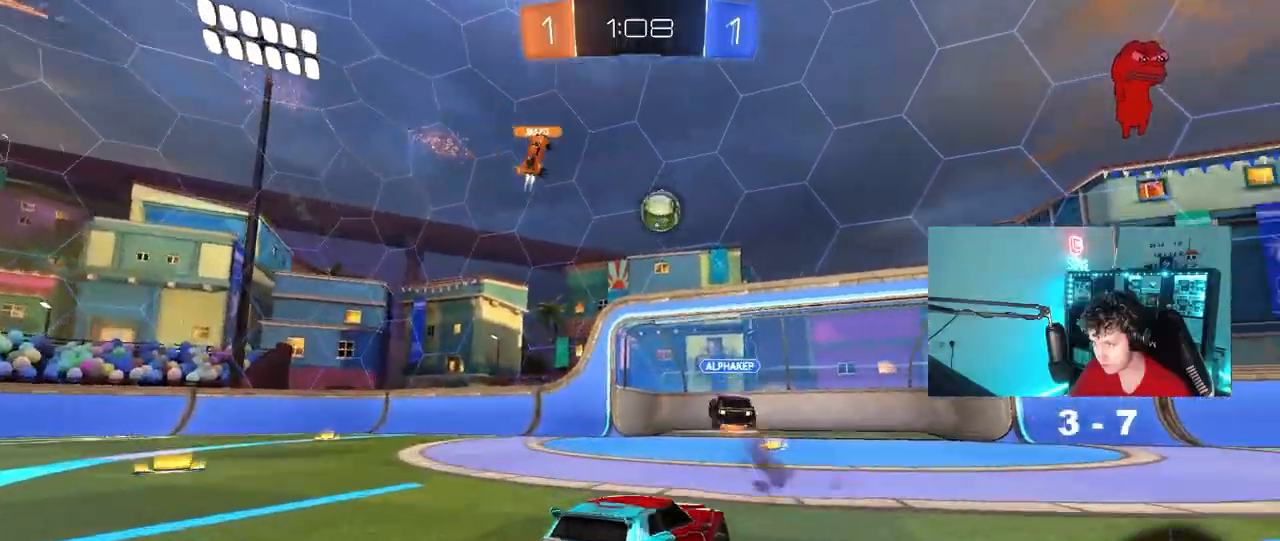
{"keys": [], "mouse": [], "mouse_move": "still", "events": [[133, "d", "up"], [267, "w", "up"]]}
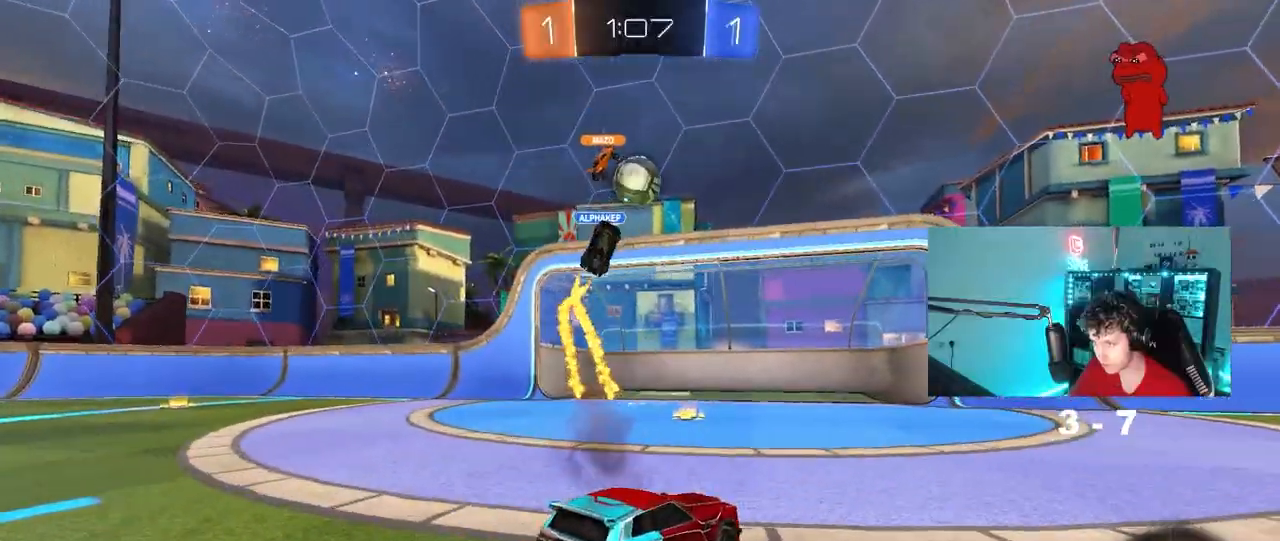
{"keys": ["a", "w"], "mouse": [], "mouse_move": "still", "events": [[150, "w", "down"], [250, "d", "down"], [433, "a", "down"], [433, "d", "up"]]}
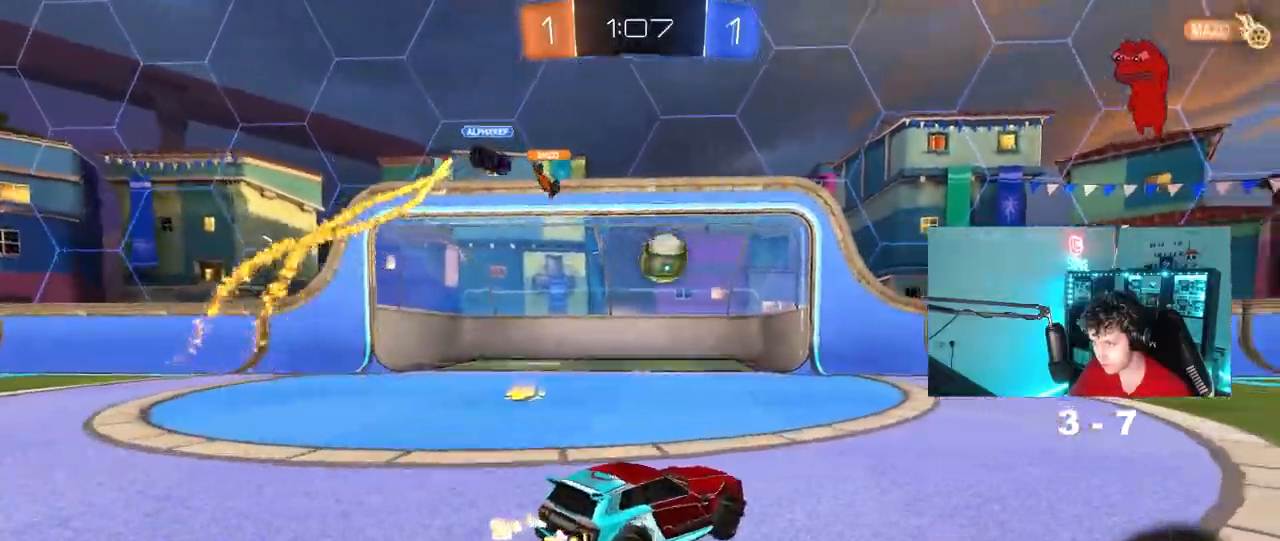
{"keys": ["a", "w"], "mouse": [], "mouse_move": "still", "events": [[17, "a", "up"], [300, "a", "down"]]}
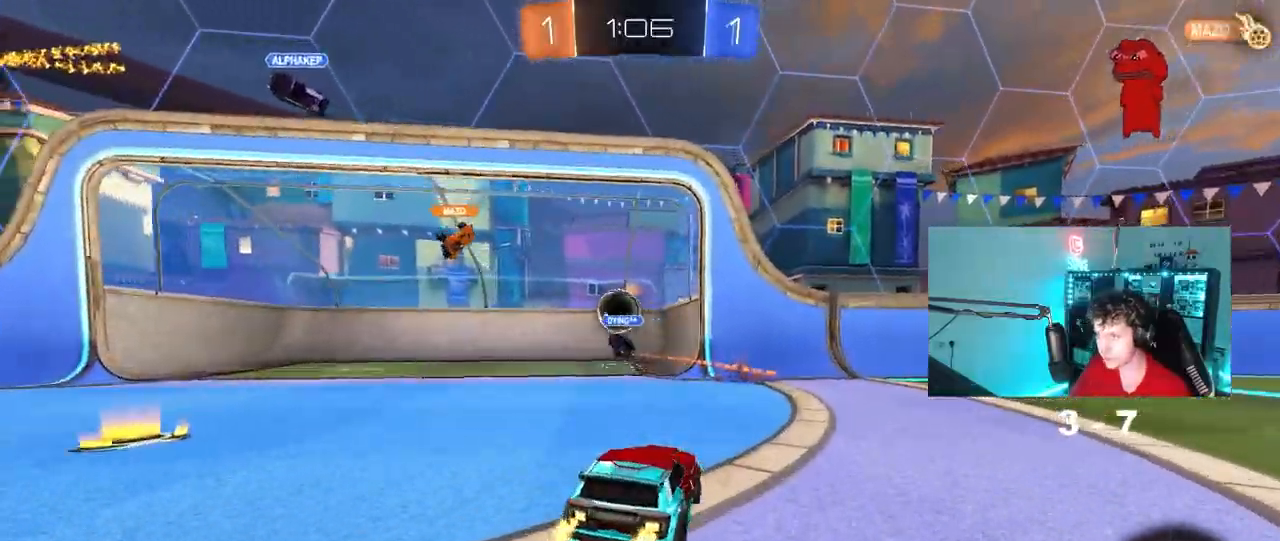
{"keys": ["s", "space", "tab"], "mouse": [], "mouse_move": "up", "events": [[33, "a", "up"], [83, "w", "up"], [267, "tab", "down"], [417, "space", "down"], [500, "s", "down"]]}
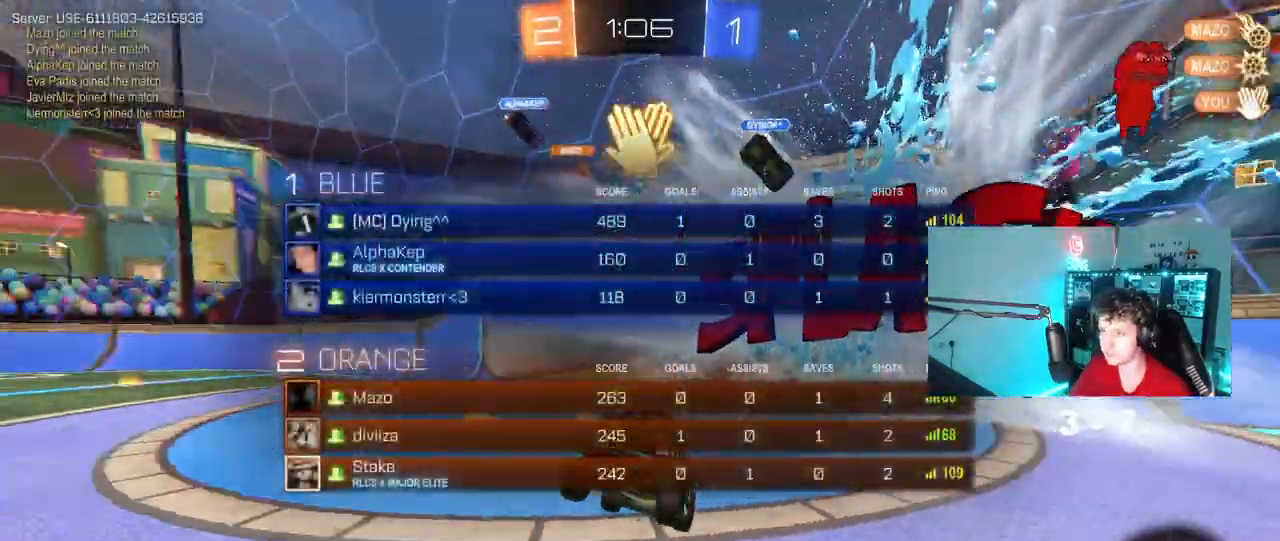
{"keys": ["s", "tab"], "mouse": ["right"], "mouse_move": "still", "events": [[50, "space", "up"], [150, "mouse_right", "down"], [267, "mouse_right", "up"], [333, "mouse_right", "down"]]}
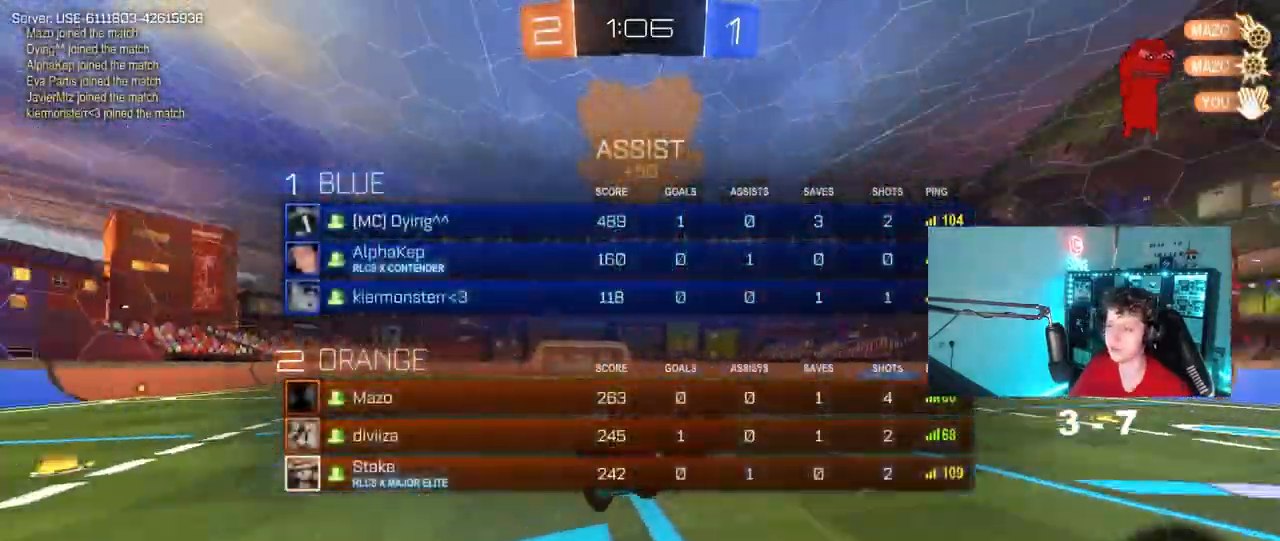
{"keys": ["a", "d", "q", "w"], "mouse": ["left"], "mouse_move": "still", "events": [[67, "d", "down"], [67, "mouse_right", "up"], [67, "s", "up"], [67, "tab", "up"], [167, "w", "down"], [217, "q", "down"], [350, "a", "down"], [400, "mouse_left", "down"]]}
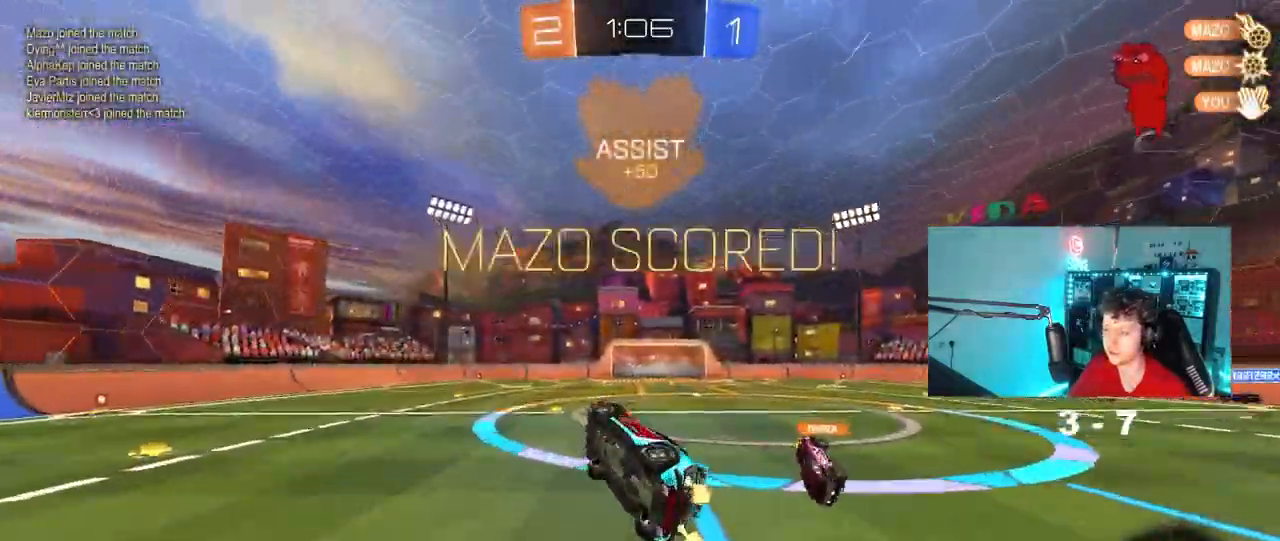
{"keys": [], "mouse": [], "mouse_move": "still", "events": [[83, "d", "up"], [83, "mouse_left", "up"], [133, "a", "up"], [133, "q", "up"], [133, "w", "up"], [233, "a", "down"], [267, "w", "down"], [367, "a", "up"], [367, "d", "down"], [467, "d", "up"], [467, "w", "up"]]}
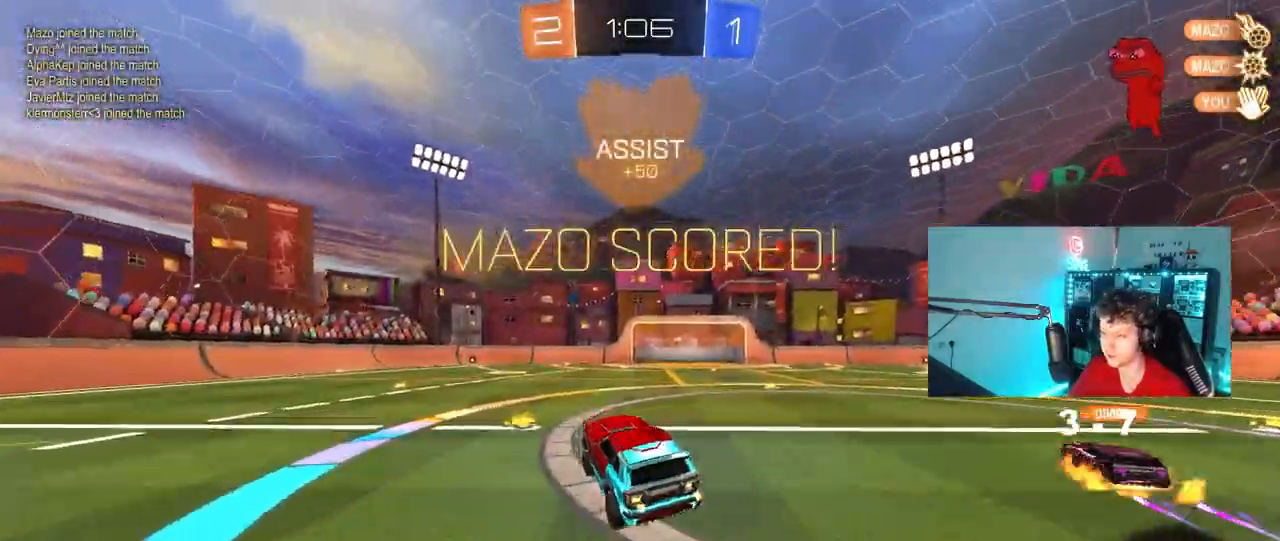
{"keys": ["a", "shift", "w"], "mouse": ["left", "right"], "mouse_move": "down-left", "events": [[150, "d", "down"], [150, "mouse_left", "down"], [200, "d", "up"], [200, "w", "down"], [233, "d", "down"], [333, "mouse_right", "down"], [383, "a", "down"], [383, "d", "up"], [383, "shift", "down"], [433, "mouse_right", "up"], [483, "mouse_right", "down"]]}
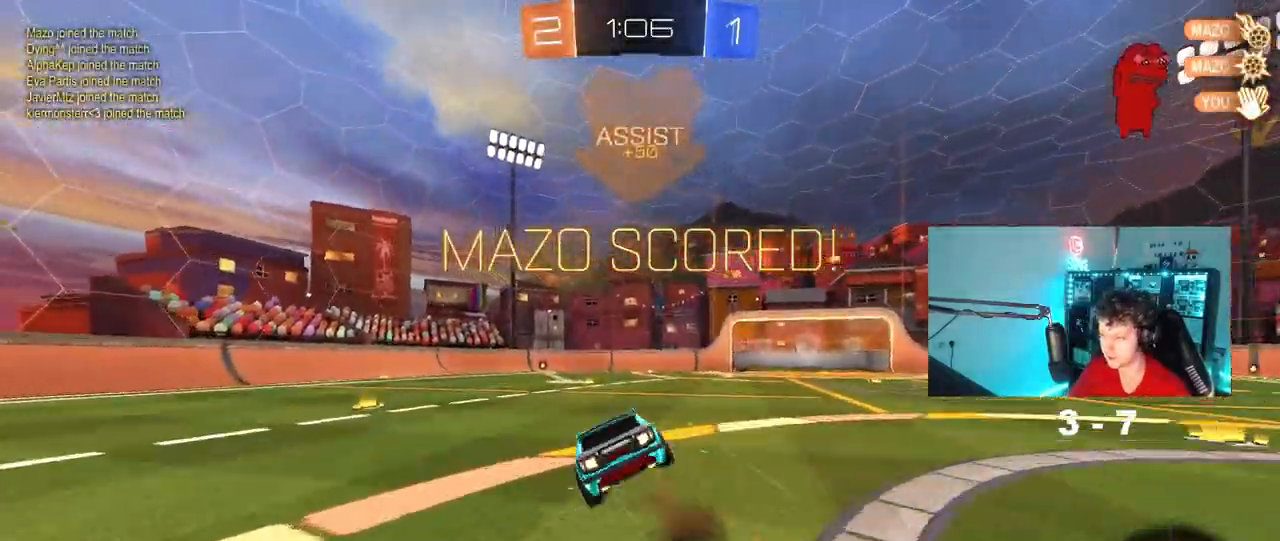
{"keys": ["a", "s", "shift"], "mouse": ["left"], "mouse_move": "still", "events": [[17, "s", "down"], [17, "w", "up"], [167, "mouse_right", "up"], [350, "s", "up"], [450, "s", "down"]]}
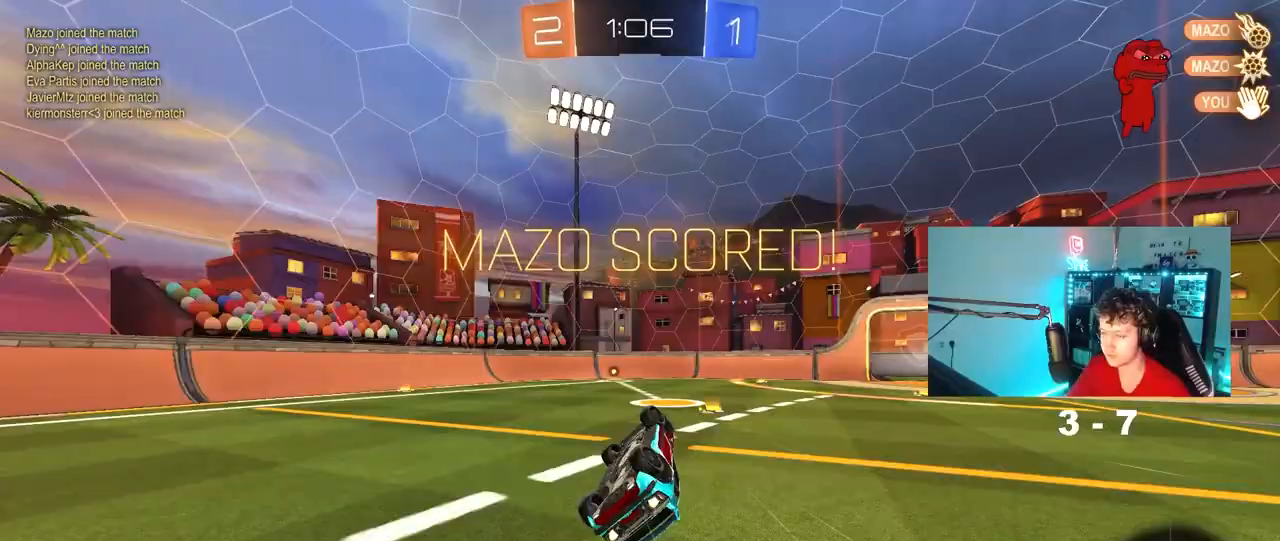
{"keys": ["tab", "w"], "mouse": [], "mouse_move": "still", "events": [[183, "s", "up"], [233, "a", "up"], [233, "mouse_left", "up"], [233, "shift", "up"], [367, "tab", "down"], [417, "w", "down"]]}
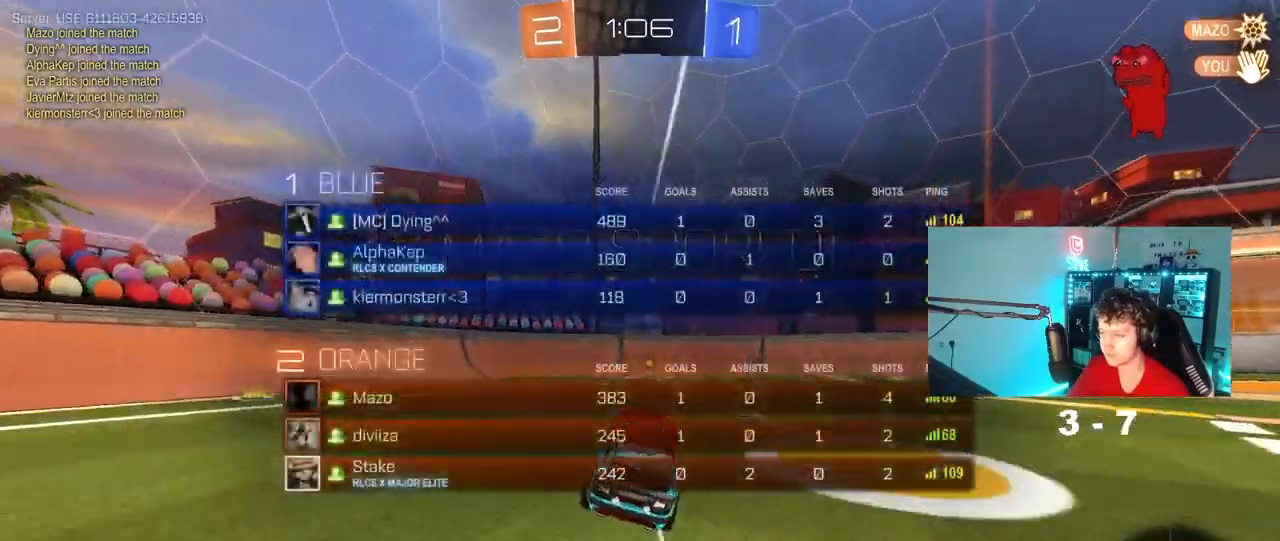
{"keys": ["tab"], "mouse": [], "mouse_move": "still", "events": [[100, "w", "up"], [150, "mouse_right", "down"], [150, "w", "down"], [200, "w", "up"], [283, "mouse_right", "up"], [333, "mouse_right", "down"], [483, "mouse_right", "up"]]}
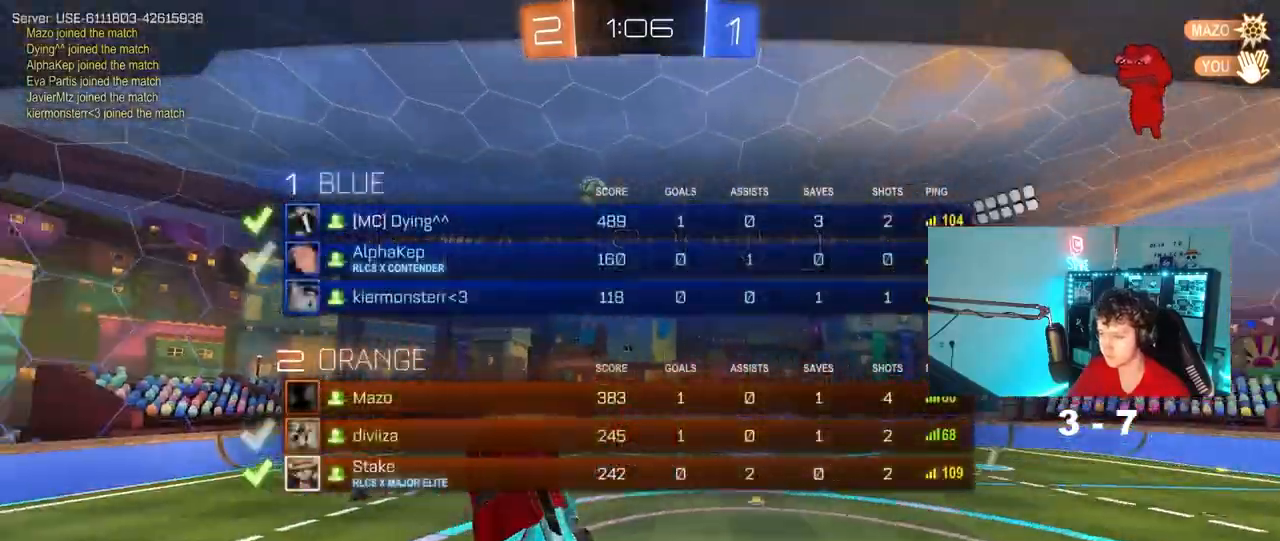
{"keys": [], "mouse": [], "mouse_move": "still", "events": [[17, "mouse_right", "down"], [67, "tab", "up"], [300, "mouse_right", "up"]]}
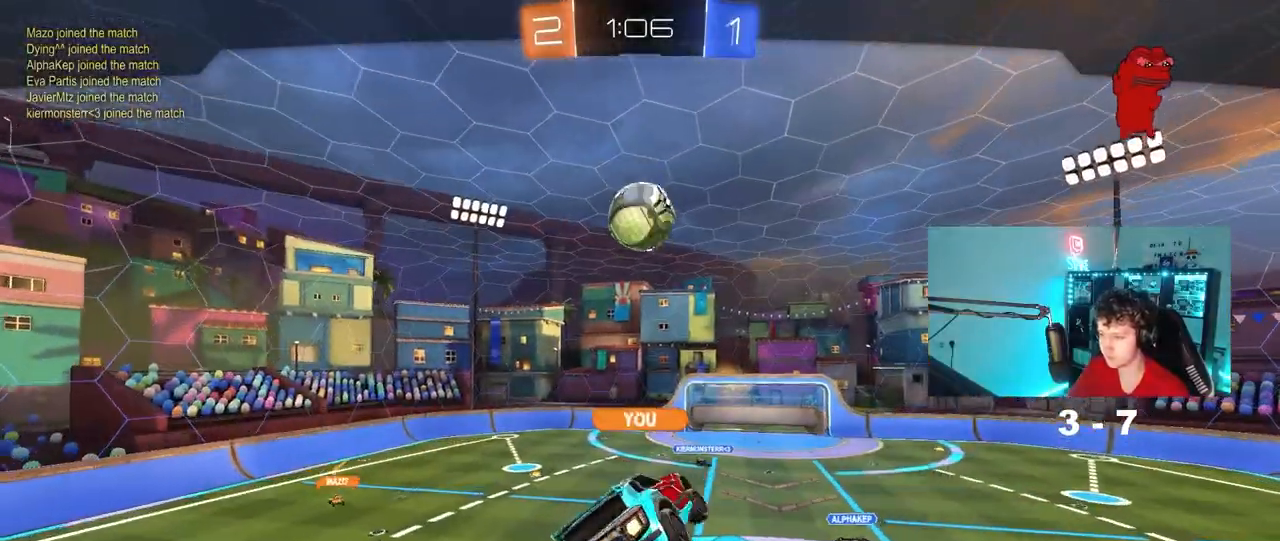
{"keys": [], "mouse": [], "mouse_move": "still", "events": []}
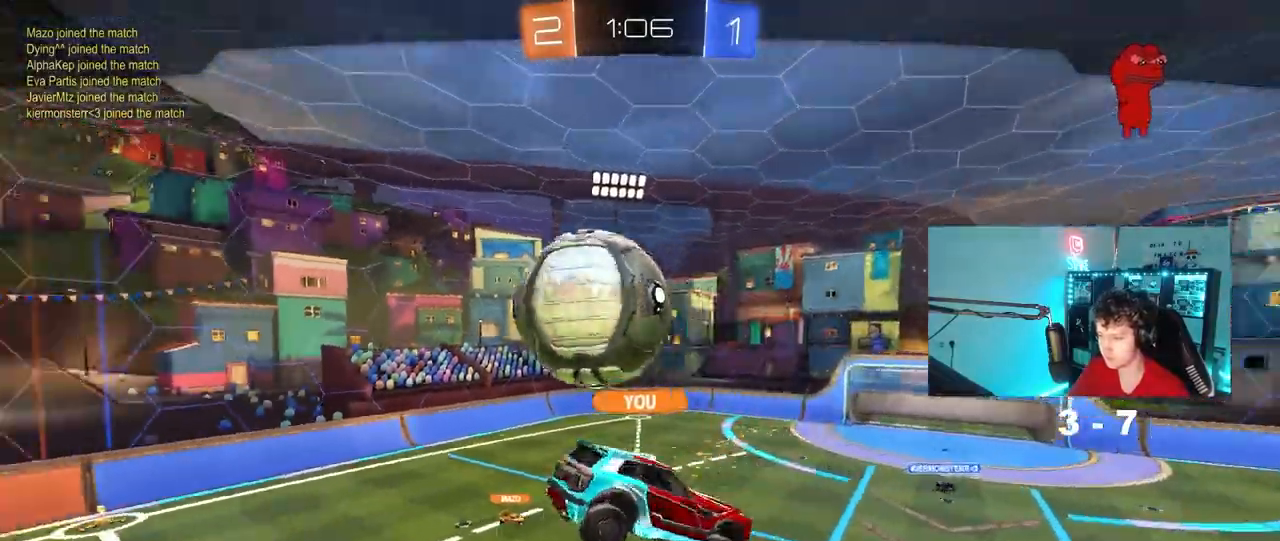
{"keys": [], "mouse": ["right"], "mouse_move": "still", "events": [[333, "mouse_right", "down"]]}
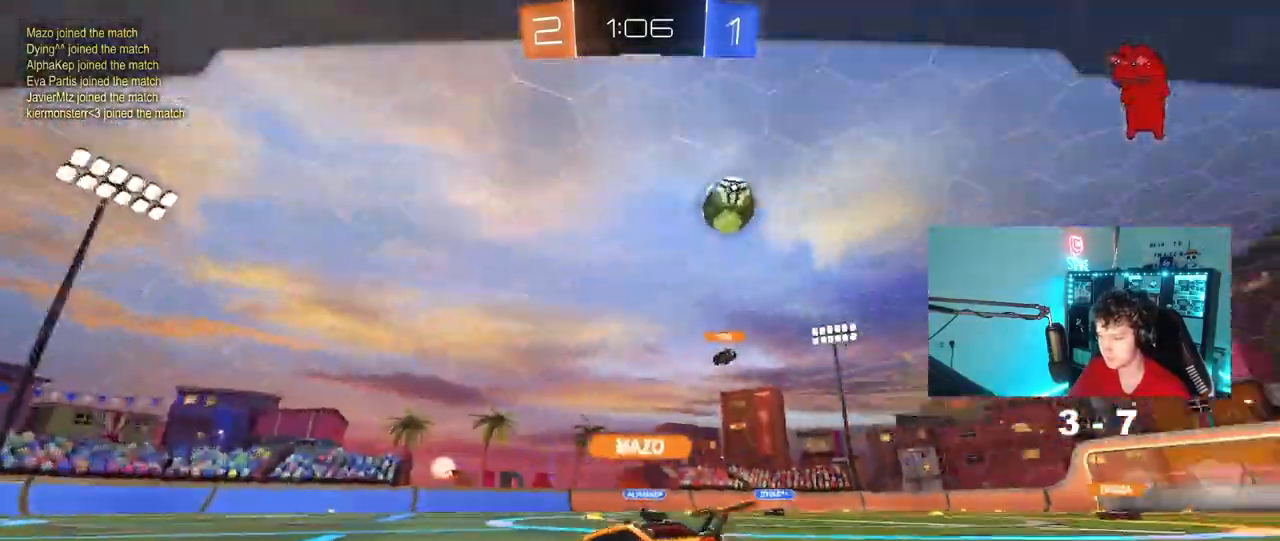
{"keys": [], "mouse": ["right"], "mouse_move": "still", "events": [[250, "mouse_right", "up"], [350, "mouse_right", "down"]]}
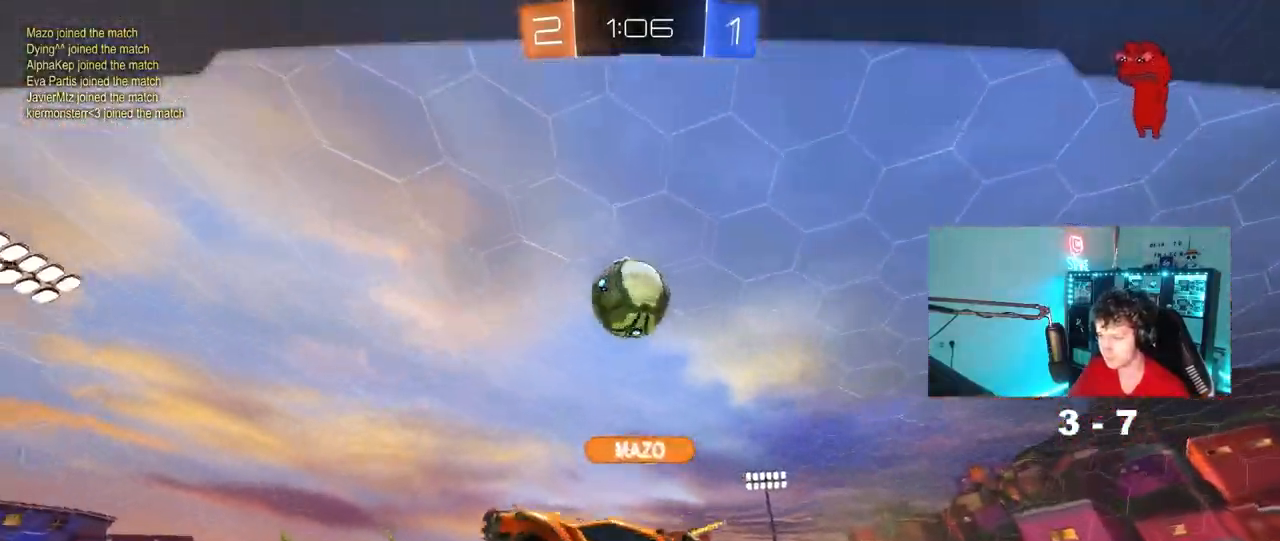
{"keys": [], "mouse": [], "mouse_move": "still", "events": [[83, "mouse_right", "up"]]}
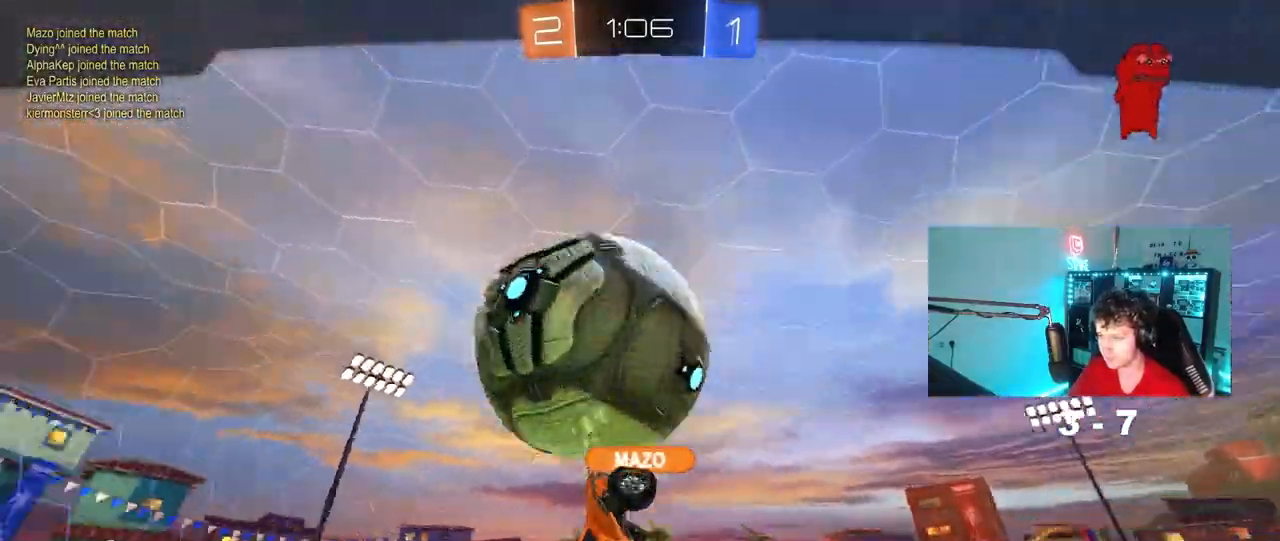
{"keys": [], "mouse": ["right"], "mouse_move": "still", "events": [[483, "mouse_right", "down"]]}
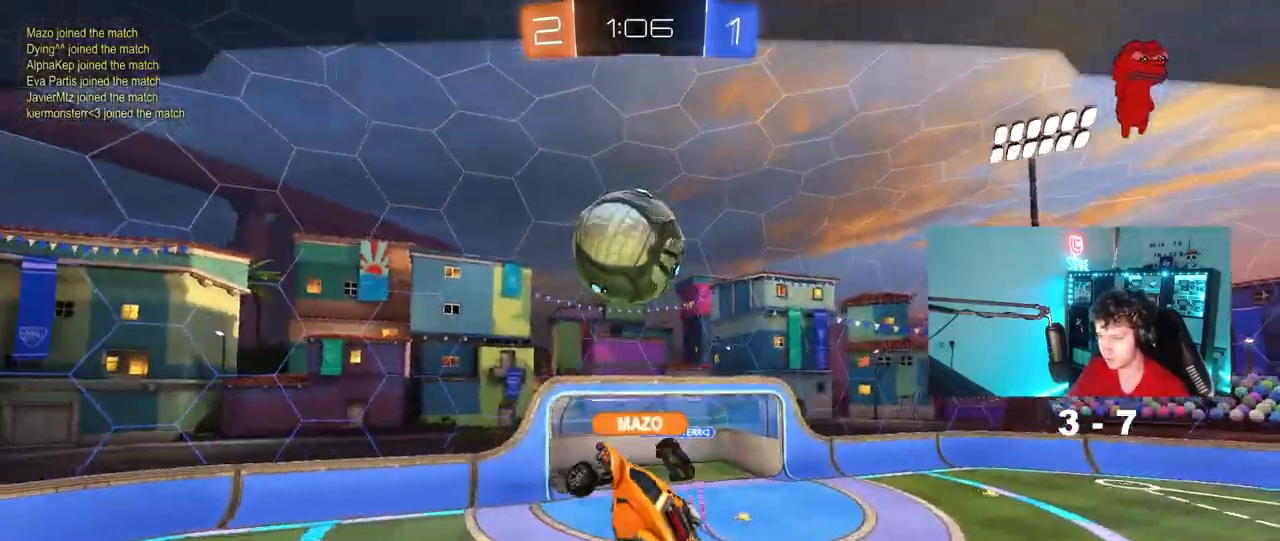
{"keys": [], "mouse": ["right"], "mouse_move": "still", "events": [[117, "mouse_right", "up"], [217, "mouse_right", "down"], [350, "mouse_right", "up"], [450, "mouse_right", "down"]]}
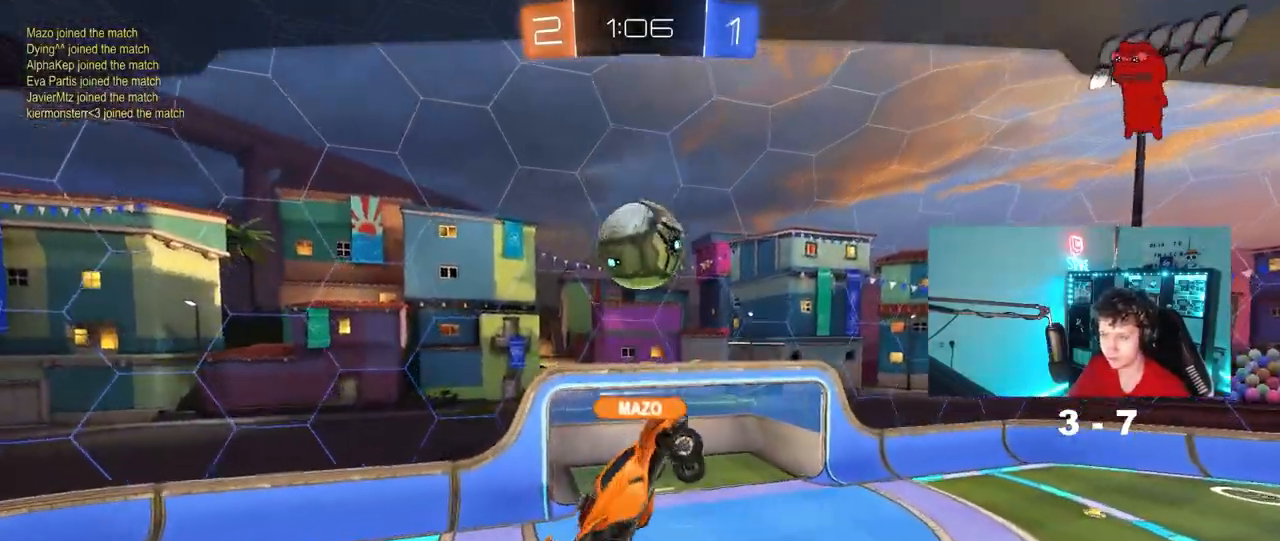
{"keys": [], "mouse": [], "mouse_move": "still", "events": [[33, "mouse_right", "up"]]}